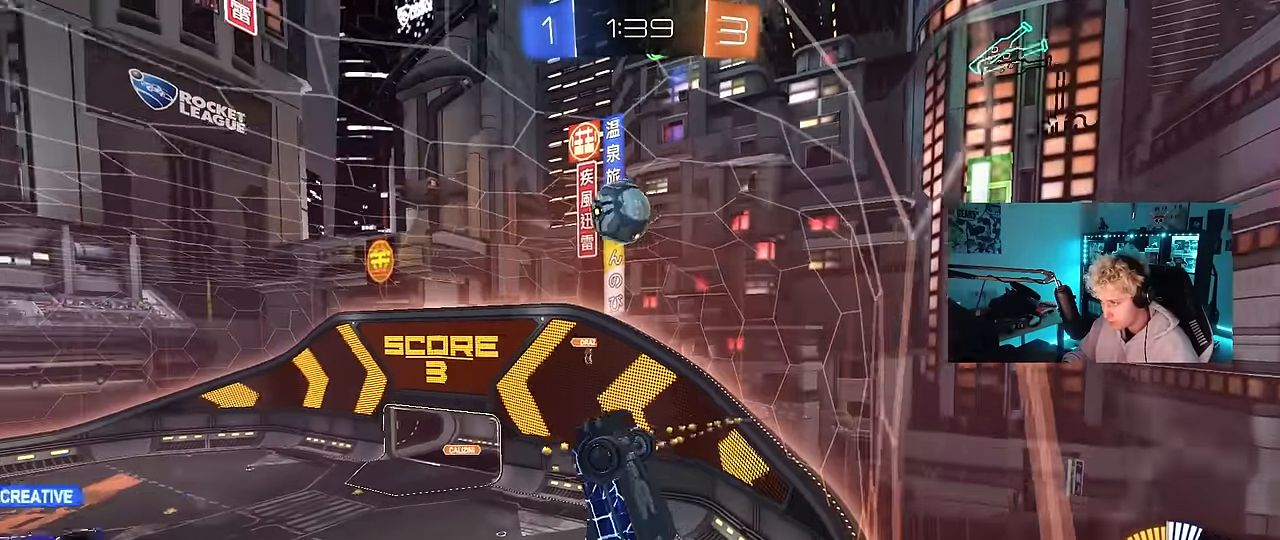
Gameplay with keyboard and mouse; each line is a JSON object with the keys and mouse buttons held at the frame after it. "events" lists presses ("down") and releases ("up") of "1", "2", "3", "4", "5", "a", "alt", "c", "caps_lock", "ctrl", "d", "e", "f", "g", "q", "r", "s", "shift", "space", "t", "tab", "v", "w", "x", "z", "mouse_left", "mouse_wheel" and "mouse_right" between this image and that frame as [ms after this image, input, new state], when the widget could be followed in between. "mouse_left", "mouse_wheel", "mouse_right" = the "left", "wheel", "right" buttons of the "mouse" list. No other keys are recorded. "wheel" means that the mouse wheel is clicked or scrolled. "mouse_move" is the direction in which the mouse moves at that frame (one of eight, or "still"), when it could be read.
{"keys": ["a", "shift"], "mouse": ["left"], "mouse_move": "still", "events": [[167, "s", "up"], [267, "w", "down"], [450, "w", "up"]]}
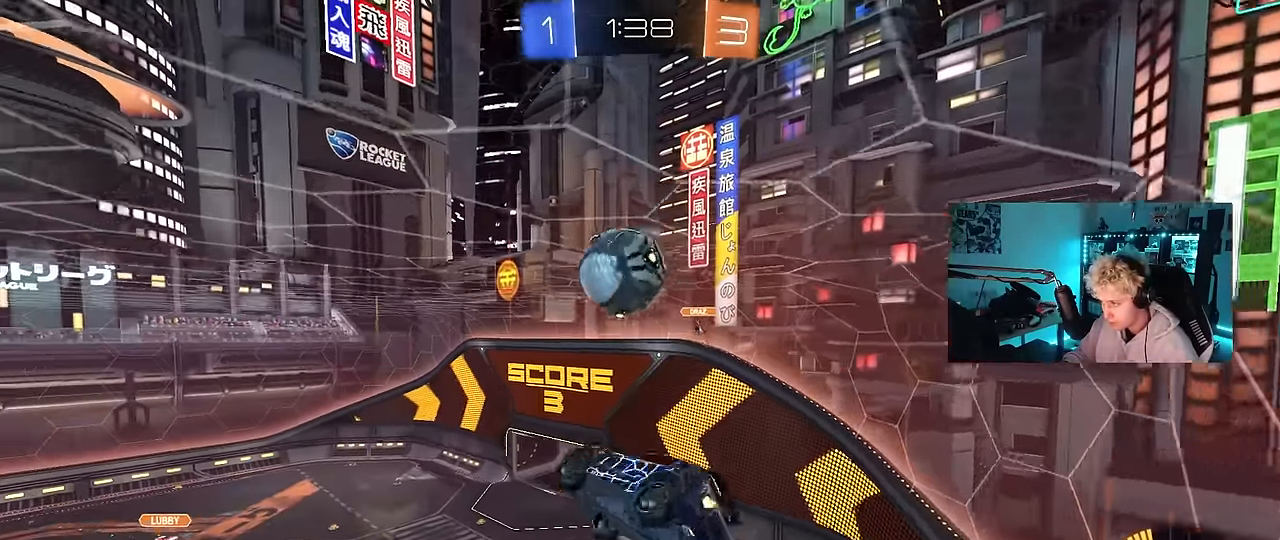
{"keys": ["a"], "mouse": [], "mouse_move": "still", "events": [[50, "s", "down"], [83, "s", "up"], [83, "shift", "up"], [133, "mouse_left", "up"], [133, "s", "down"], [183, "a", "up"], [183, "d", "down"], [233, "mouse_left", "down"], [283, "a", "down"], [283, "d", "up"], [283, "s", "up"], [333, "shift", "down"], [367, "mouse_left", "up"], [367, "shift", "up"]]}
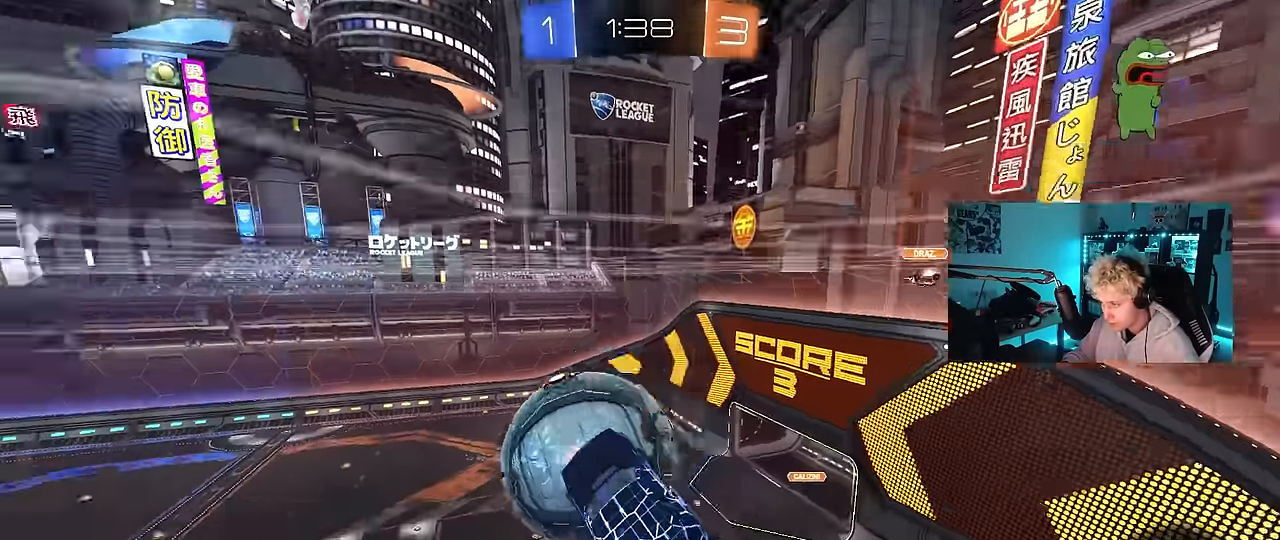
{"keys": ["a", "shift"], "mouse": [], "mouse_move": "still", "events": [[17, "mouse_left", "down"], [17, "s", "down"], [100, "shift", "down"], [150, "s", "up"], [333, "mouse_left", "up"], [333, "shift", "up"], [333, "w", "down"], [483, "shift", "down"], [483, "w", "up"]]}
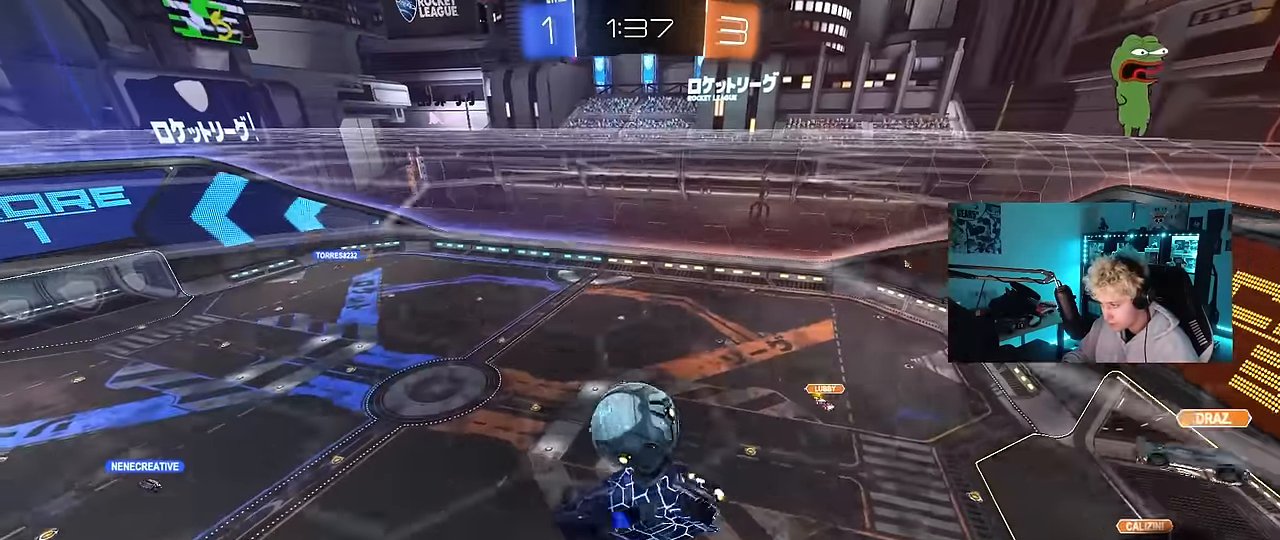
{"keys": ["s"], "mouse": [], "mouse_move": "still", "events": [[267, "s", "down"], [500, "a", "up"], [500, "shift", "up"]]}
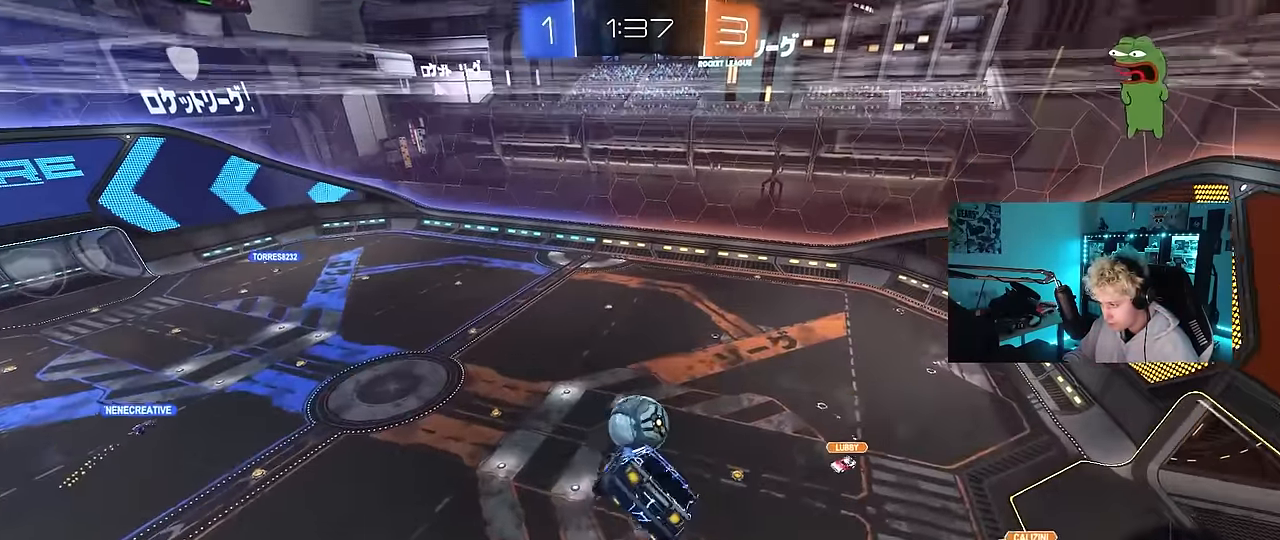
{"keys": [], "mouse": [], "mouse_move": "still", "events": [[50, "d", "down"], [50, "s", "up"], [183, "w", "down"], [233, "d", "up"], [317, "w", "up"]]}
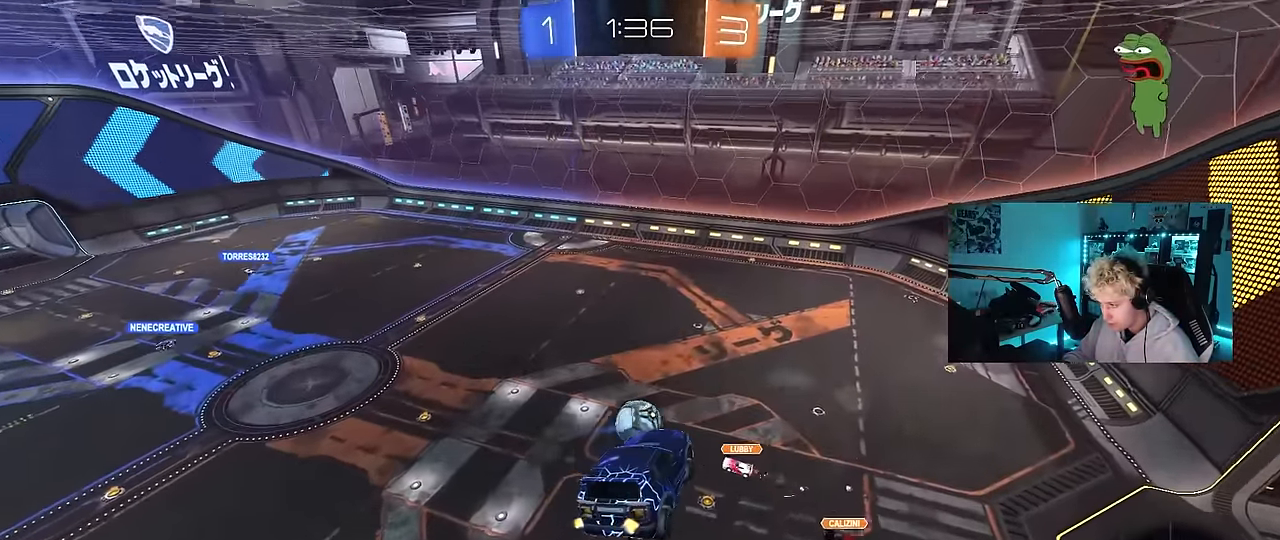
{"keys": ["d"], "mouse": [], "mouse_move": "still", "events": [[200, "a", "down"], [350, "a", "up"], [483, "d", "down"]]}
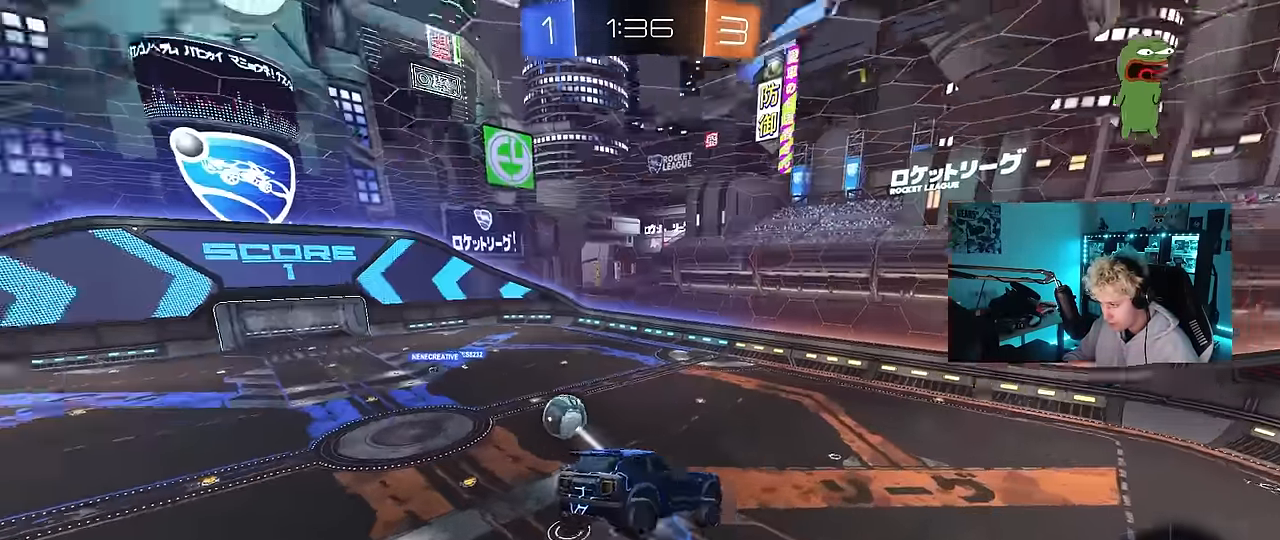
{"keys": ["a"], "mouse": [], "mouse_move": "still", "events": [[33, "shift", "down"], [117, "d", "up"], [117, "shift", "up"], [167, "s", "down"], [317, "s", "up"], [500, "a", "down"]]}
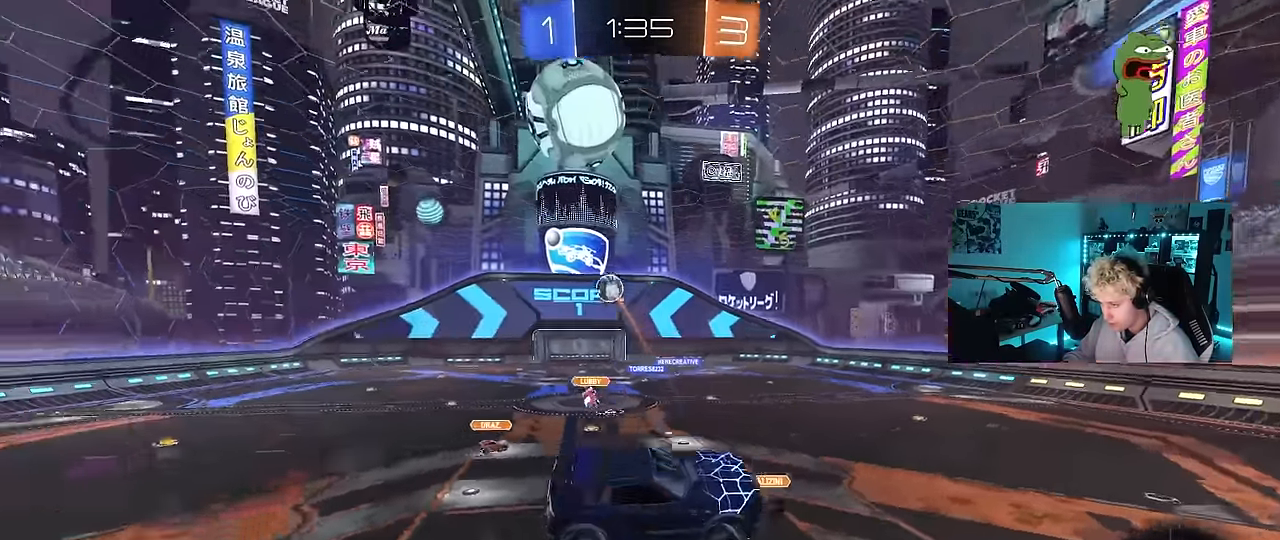
{"keys": ["a", "w"], "mouse": [], "mouse_move": "still", "events": [[50, "w", "down"], [233, "a", "up"], [333, "a", "down"]]}
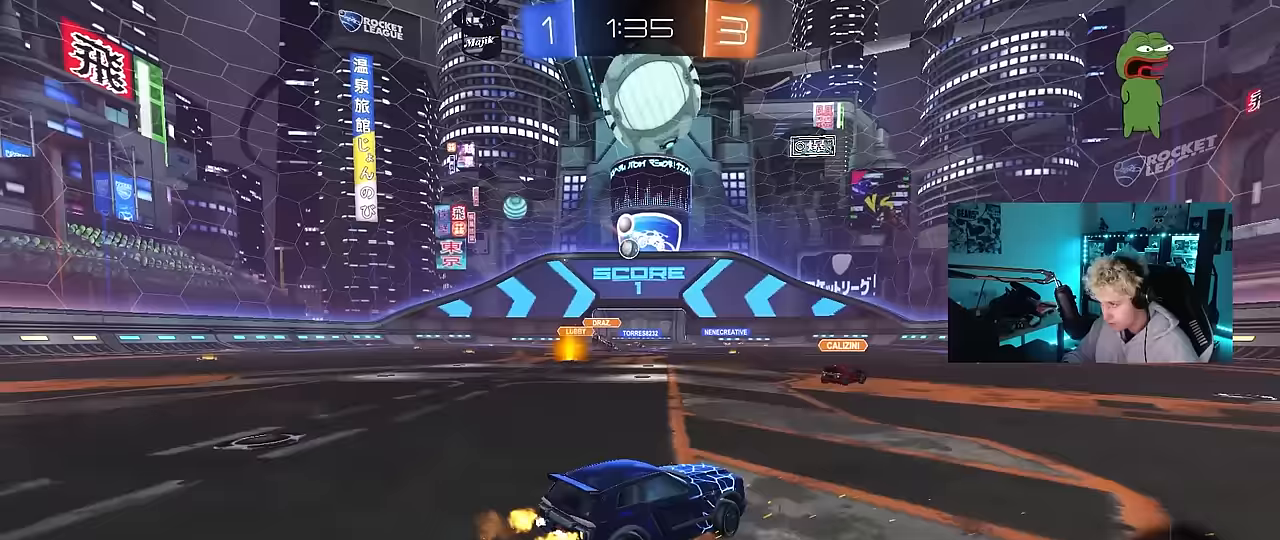
{"keys": ["a", "s", "shift"], "mouse": ["left", "right"], "mouse_move": "down-left", "events": [[150, "a", "up"], [150, "mouse_left", "down"], [250, "d", "down"], [250, "mouse_right", "down"], [300, "a", "down"], [300, "d", "up"], [333, "mouse_right", "up"], [333, "shift", "down"], [383, "mouse_right", "down"], [433, "s", "down"], [433, "w", "up"]]}
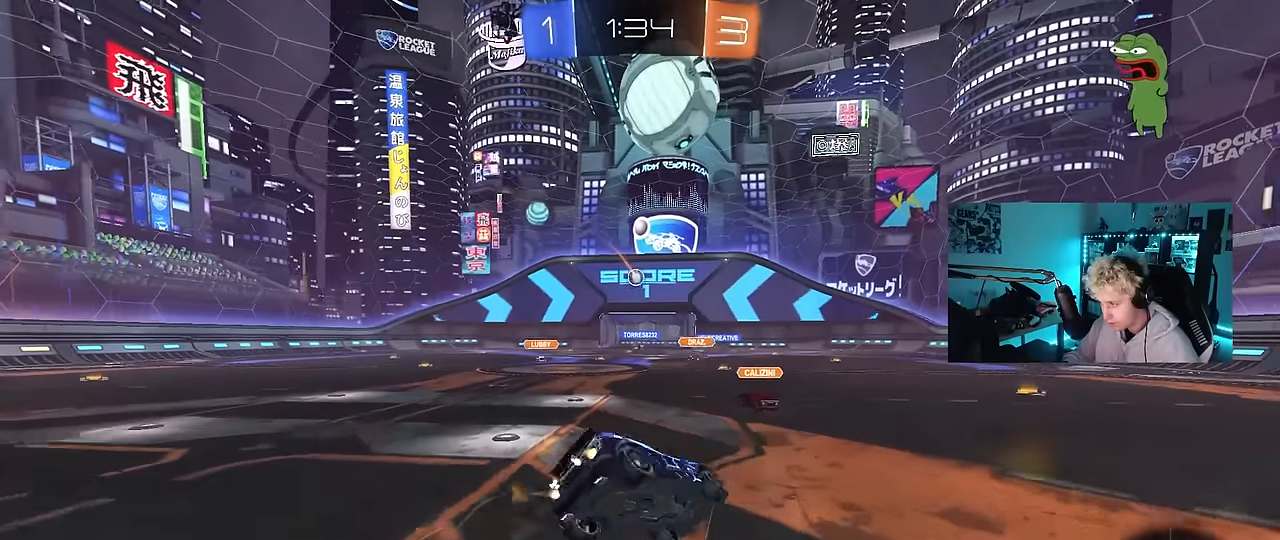
{"keys": ["a", "s", "shift"], "mouse": [], "mouse_move": "still", "events": [[33, "mouse_left", "up"], [67, "mouse_right", "up"], [317, "s", "up"], [400, "s", "down"]]}
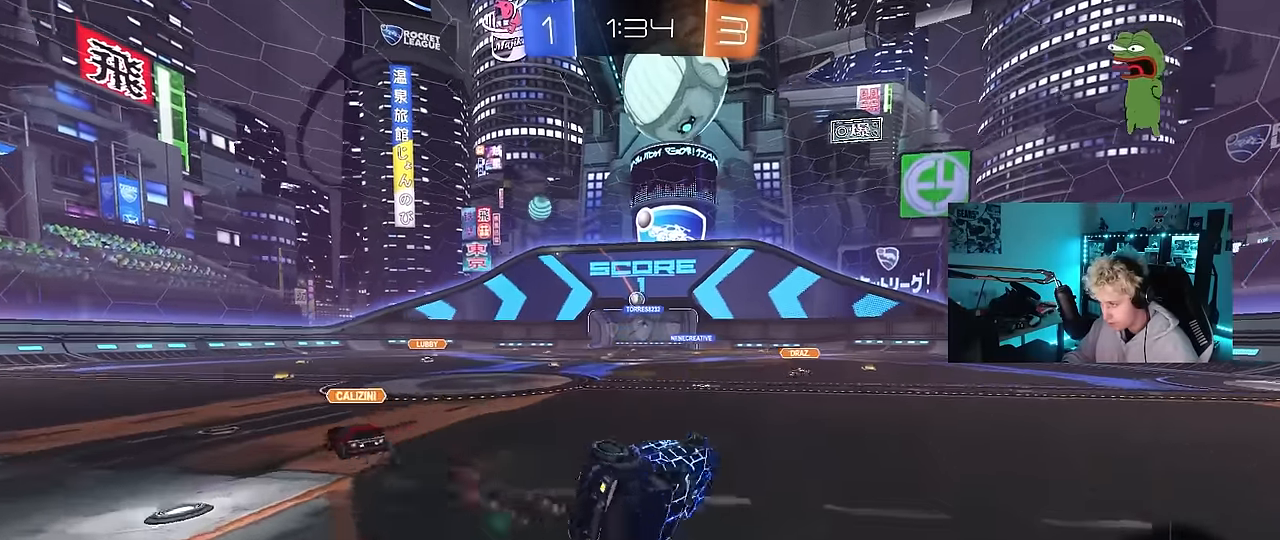
{"keys": ["a", "w"], "mouse": [], "mouse_move": "still", "events": [[133, "shift", "up"], [183, "s", "up"], [233, "a", "up"], [417, "w", "down"], [467, "a", "down"]]}
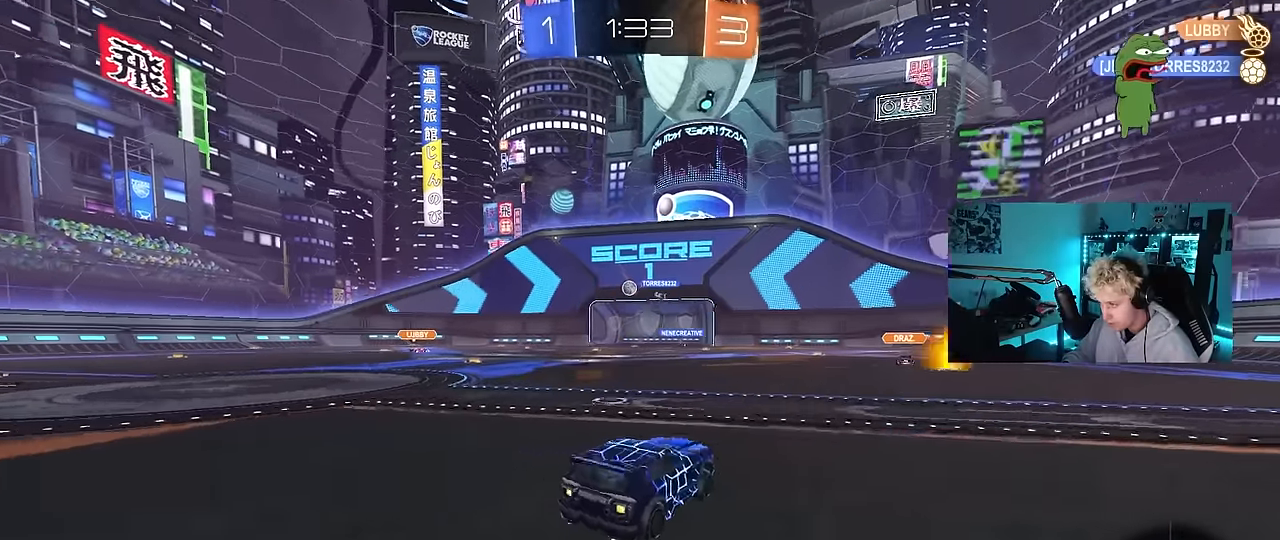
{"keys": ["w"], "mouse": ["left"], "mouse_move": "still", "events": [[200, "a", "up"], [350, "mouse_left", "down"]]}
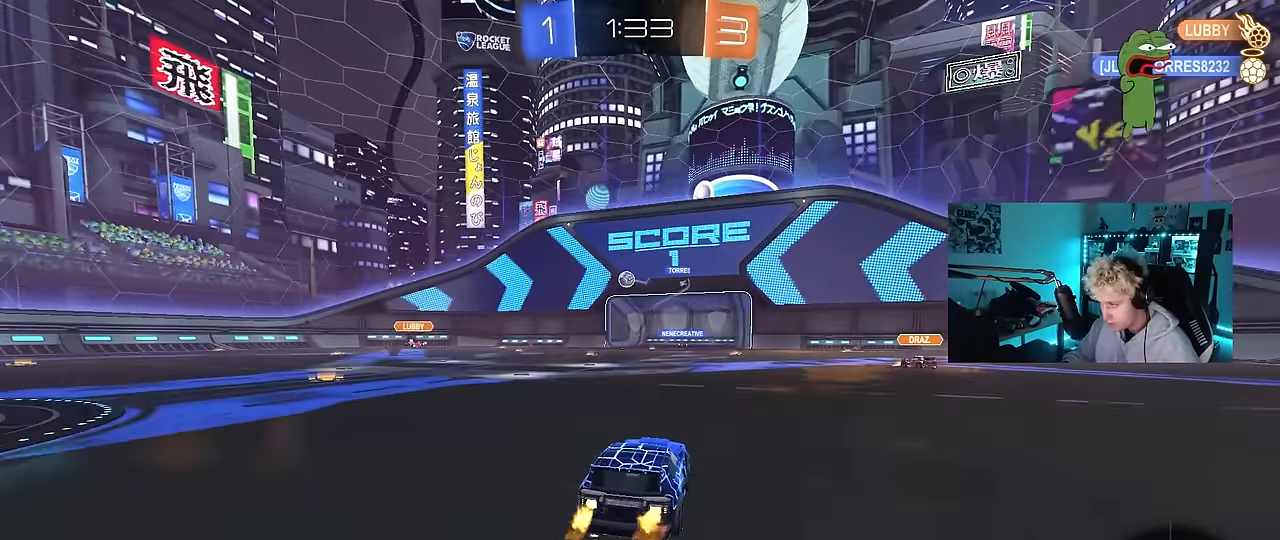
{"keys": ["w"], "mouse": [], "mouse_move": "still", "events": [[350, "mouse_left", "up"]]}
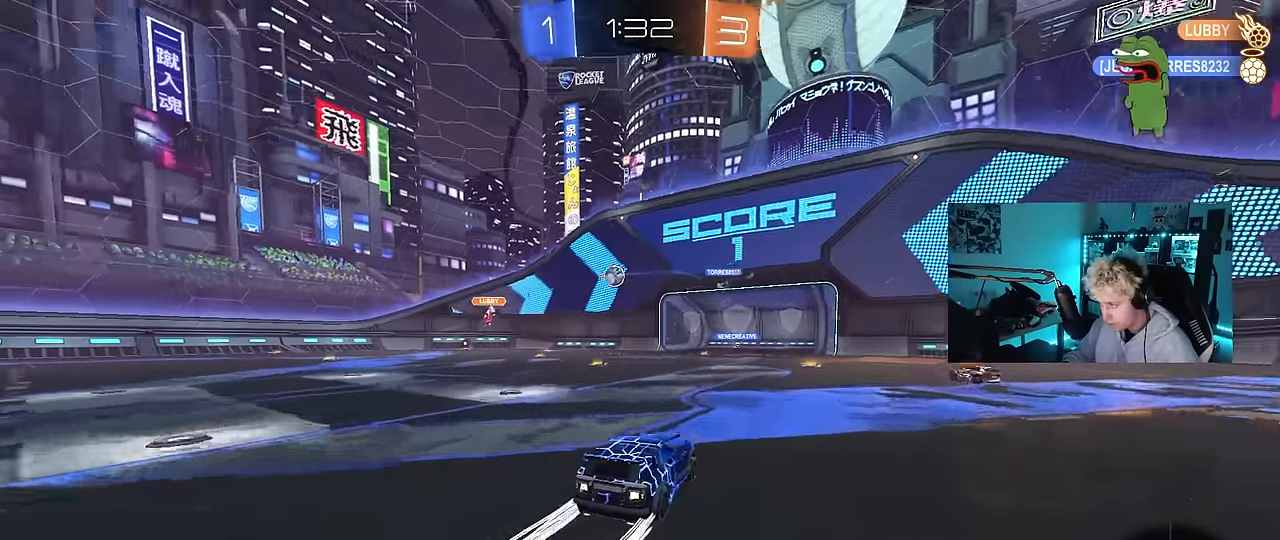
{"keys": ["w"], "mouse": [], "mouse_move": "still", "events": [[233, "d", "down"], [283, "d", "up"]]}
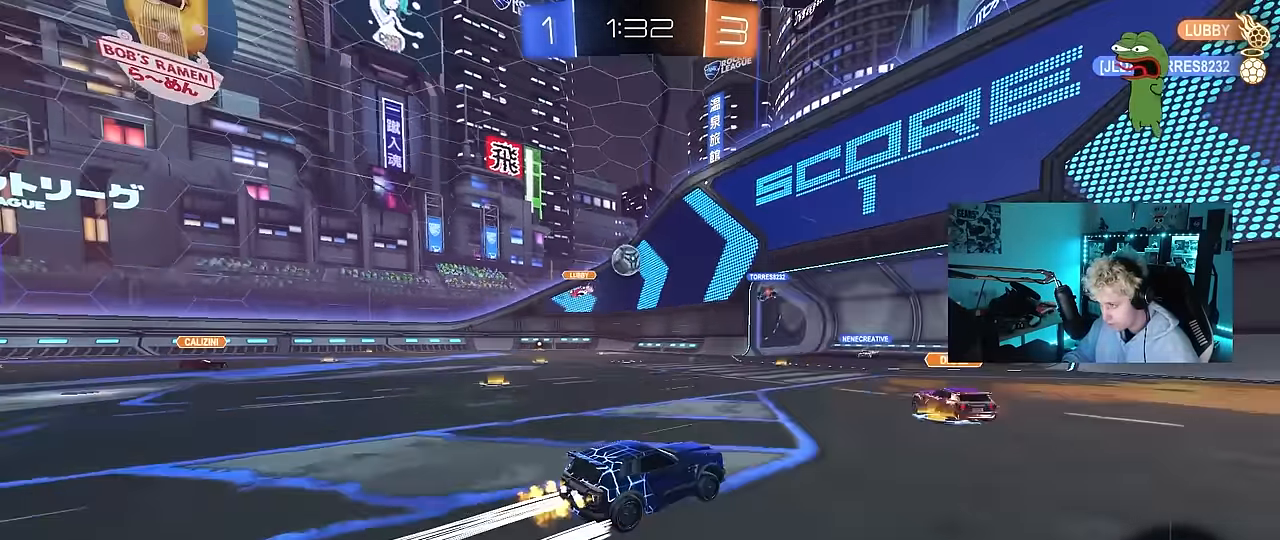
{"keys": ["a", "s"], "mouse": [], "mouse_move": "still", "events": [[100, "w", "up"], [200, "s", "down"], [300, "a", "down"]]}
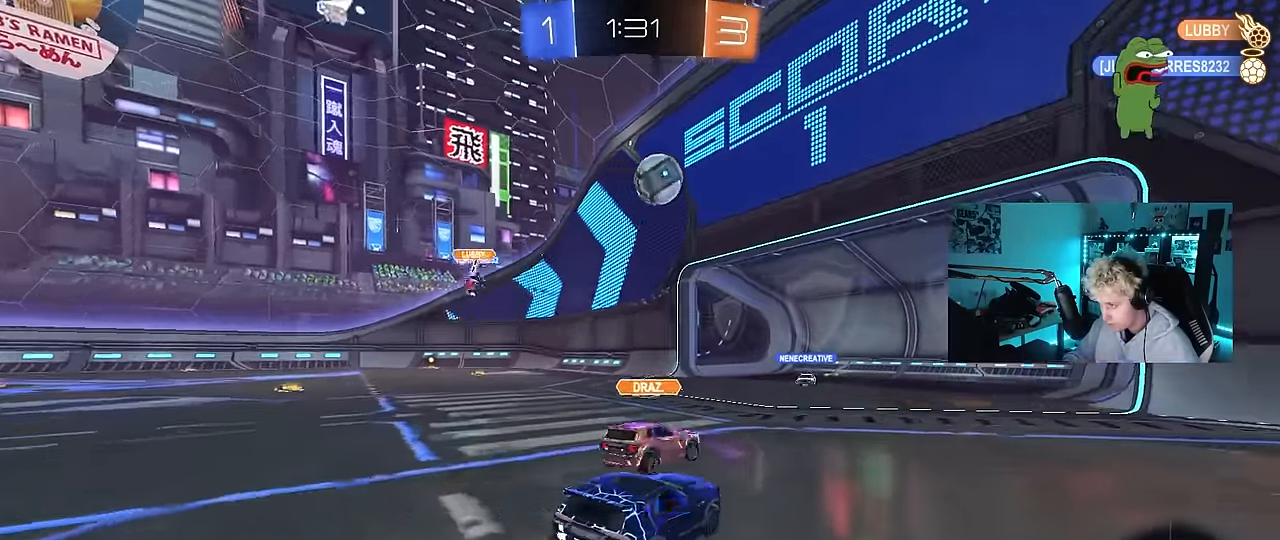
{"keys": ["w"], "mouse": [], "mouse_move": "still", "events": [[33, "a", "up"], [33, "d", "down"], [167, "s", "up"], [400, "w", "down"], [450, "d", "up"]]}
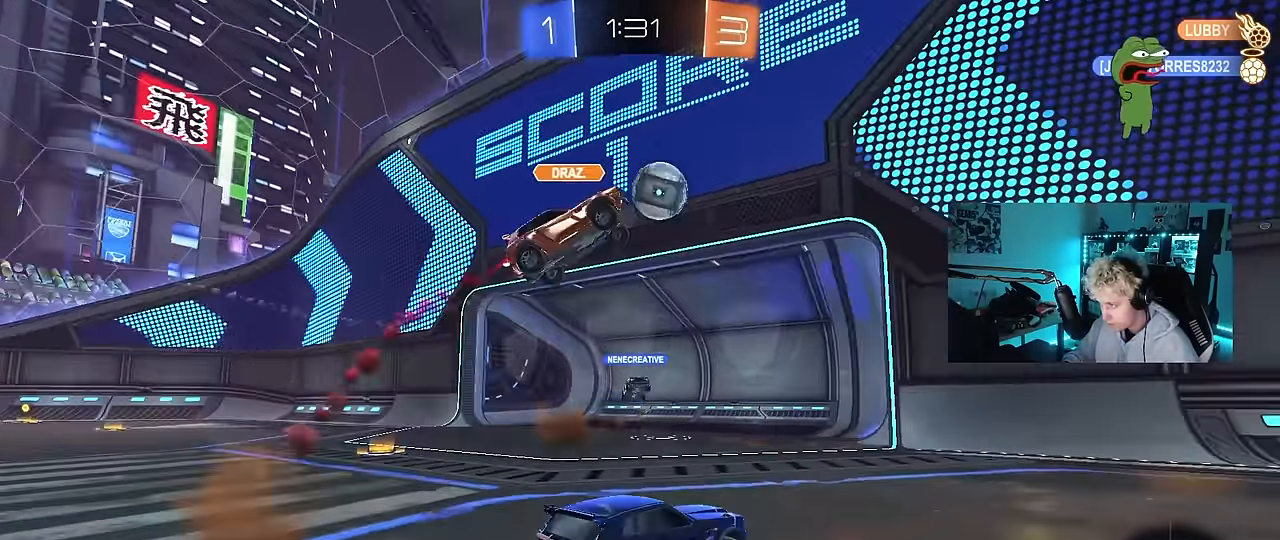
{"keys": ["w"], "mouse": [], "mouse_move": "still", "events": [[50, "d", "down"], [183, "d", "up"], [283, "a", "down"], [467, "a", "up"]]}
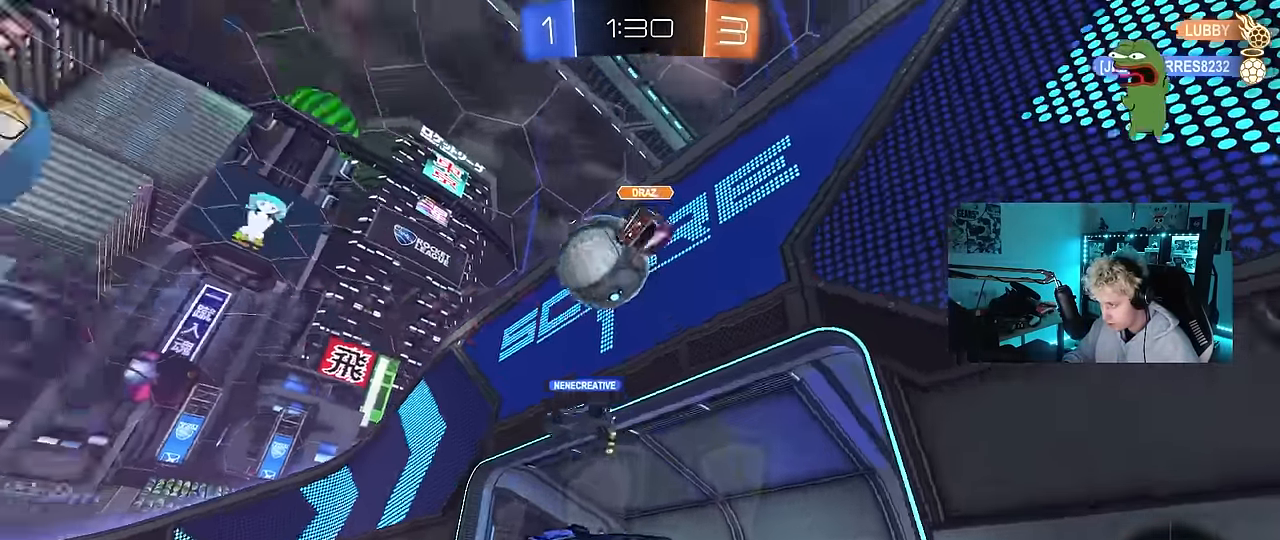
{"keys": ["a", "w"], "mouse": [], "mouse_move": "still", "events": [[67, "a", "down"], [117, "shift", "down"], [150, "shift", "up"], [250, "w", "up"], [350, "a", "up"], [383, "d", "down"], [483, "a", "down"], [483, "d", "up"], [483, "w", "down"]]}
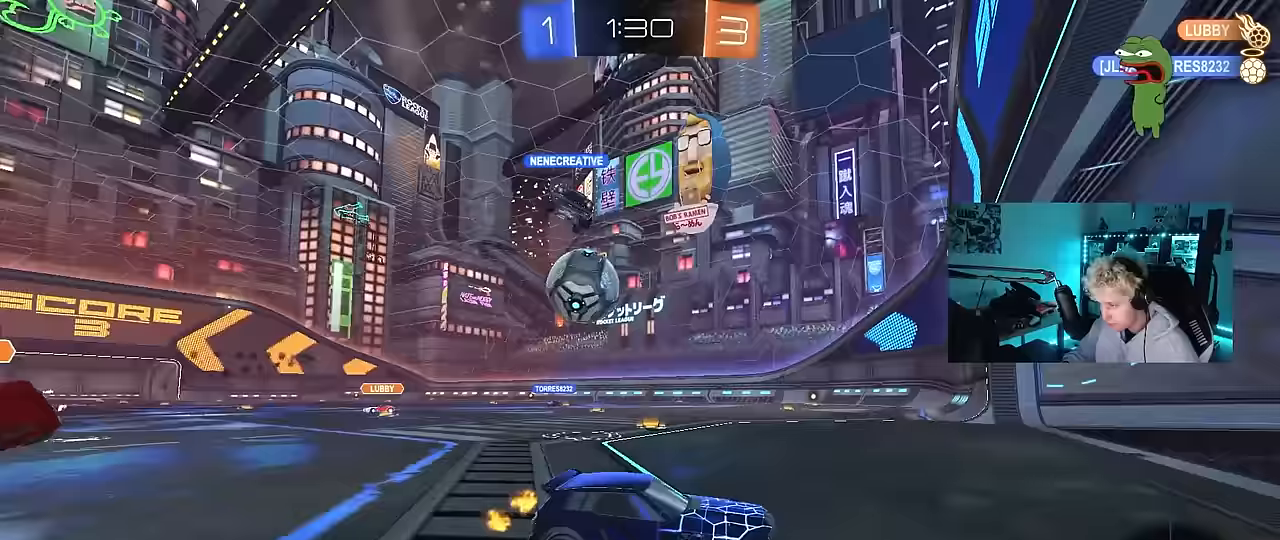
{"keys": ["a", "w"], "mouse": [], "mouse_move": "still", "events": [[67, "shift", "down"], [167, "shift", "up"]]}
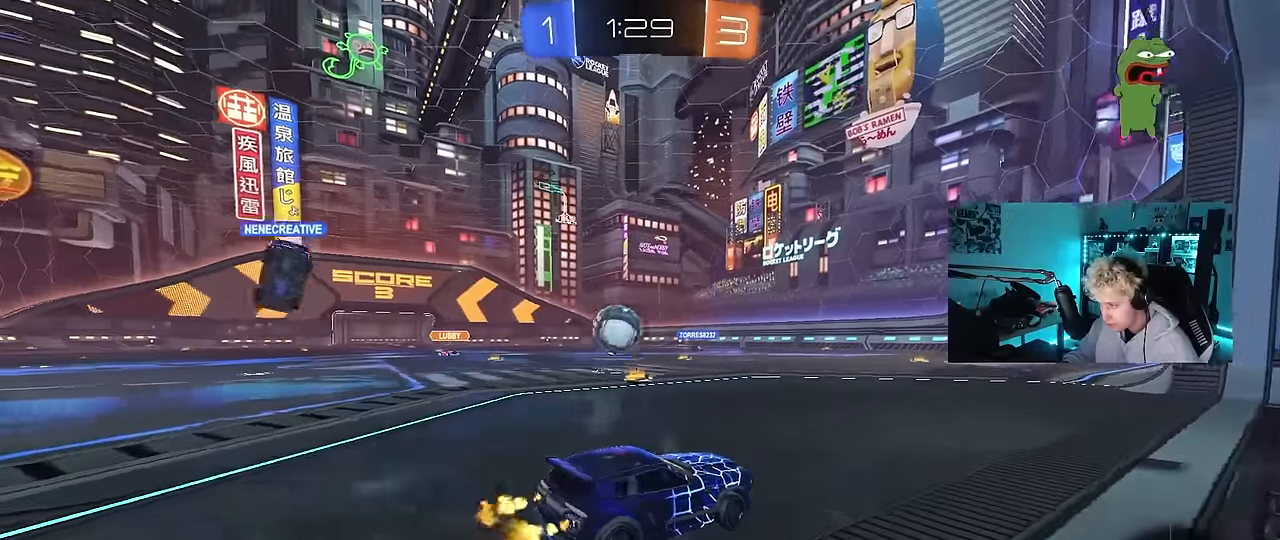
{"keys": ["w"], "mouse": ["left"], "mouse_move": "still", "events": [[50, "mouse_left", "down"], [233, "a", "up"], [367, "a", "down"], [467, "a", "up"]]}
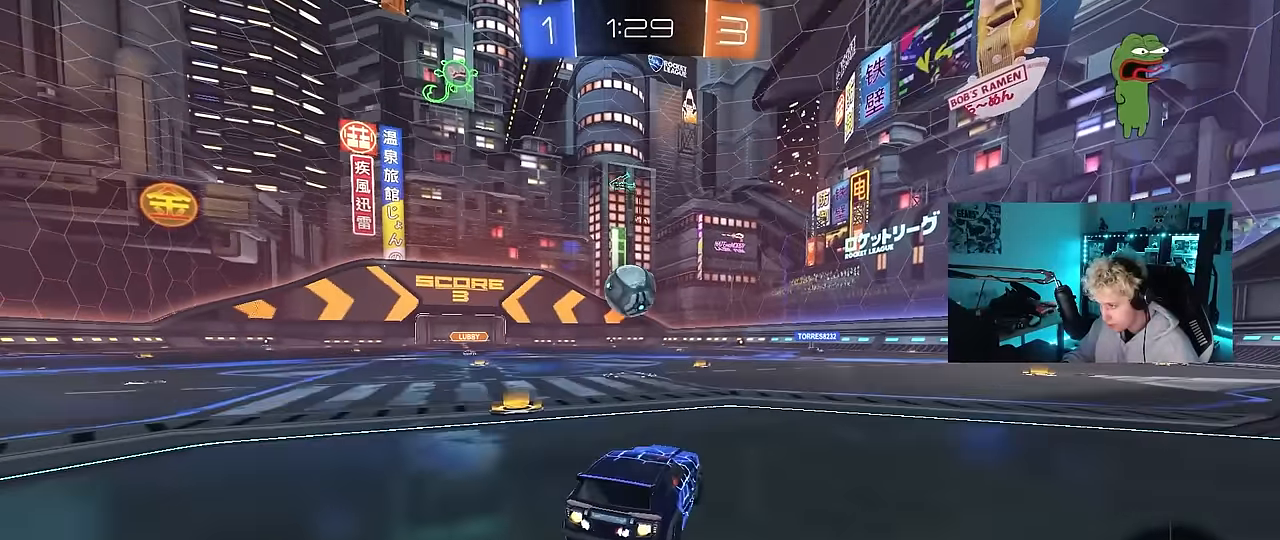
{"keys": ["w"], "mouse": [], "mouse_move": "still", "events": [[150, "mouse_left", "up"], [300, "a", "down"], [333, "a", "up"]]}
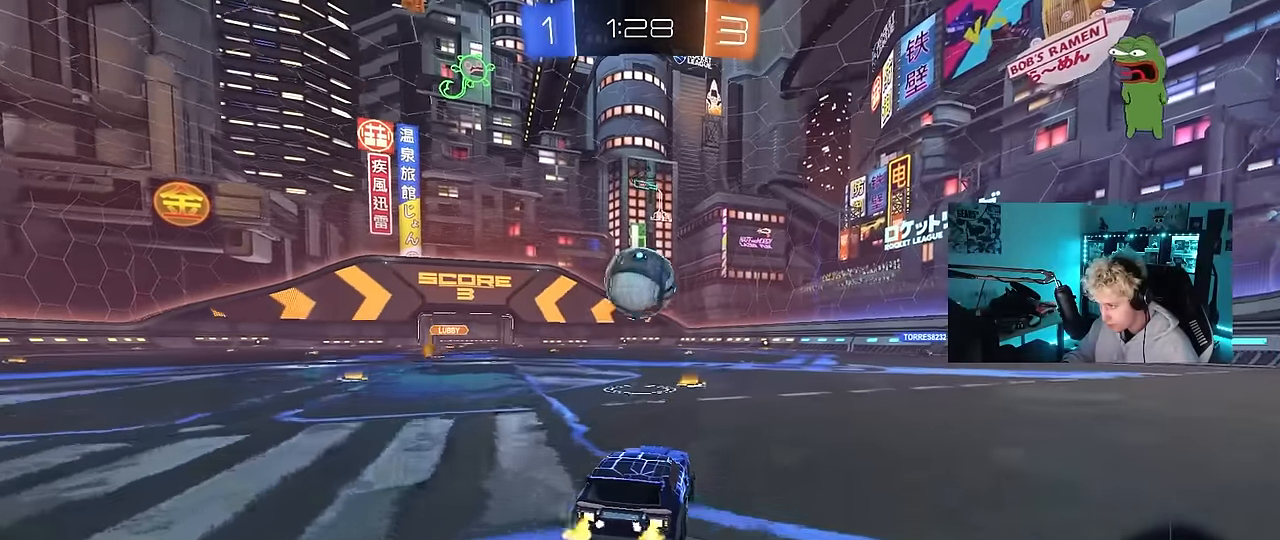
{"keys": ["a"], "mouse": ["left", "right"], "mouse_move": "still", "events": [[33, "d", "down"], [67, "d", "up"], [267, "mouse_left", "down"], [350, "a", "down"], [450, "mouse_right", "down"], [500, "w", "up"]]}
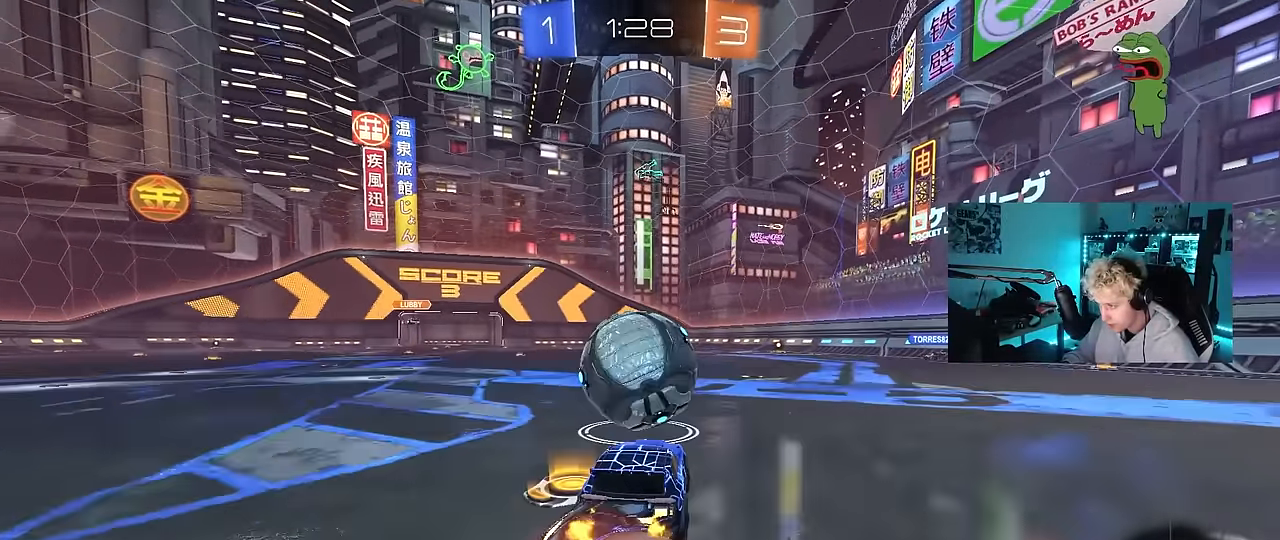
{"keys": ["w"], "mouse": [], "mouse_move": "up-left", "events": [[50, "a", "up"], [100, "mouse_right", "up"], [133, "w", "down"], [183, "mouse_right", "down"], [283, "mouse_left", "up"], [333, "mouse_right", "up"]]}
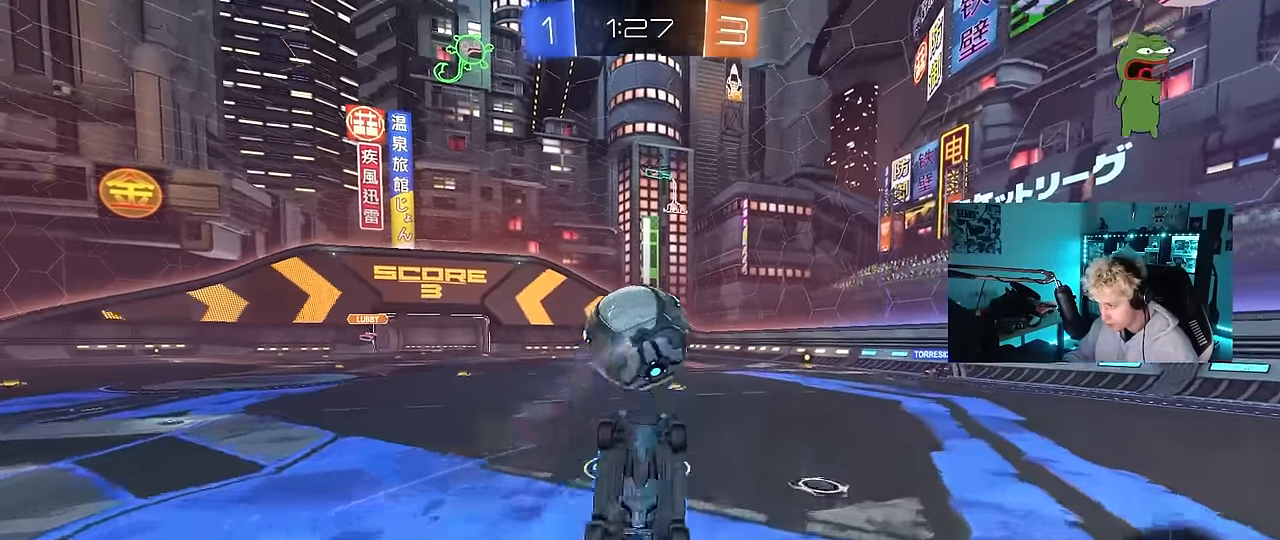
{"keys": [], "mouse": [], "mouse_move": "still", "events": [[383, "d", "down"], [433, "d", "up"], [433, "w", "up"]]}
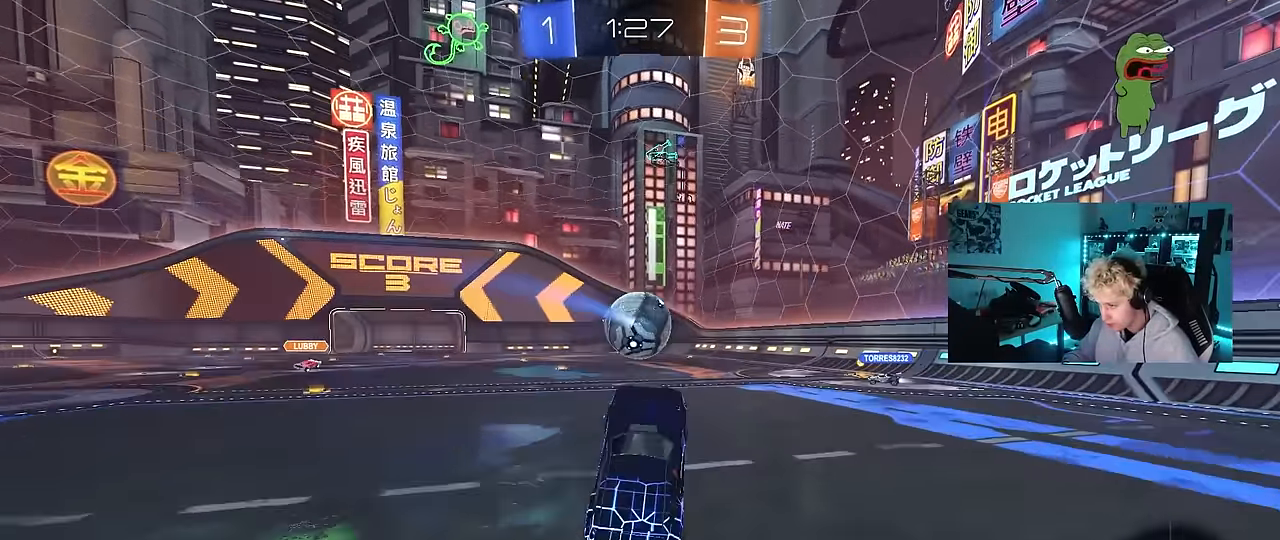
{"keys": ["d", "w"], "mouse": [], "mouse_move": "still", "events": [[217, "d", "down"], [217, "w", "down"]]}
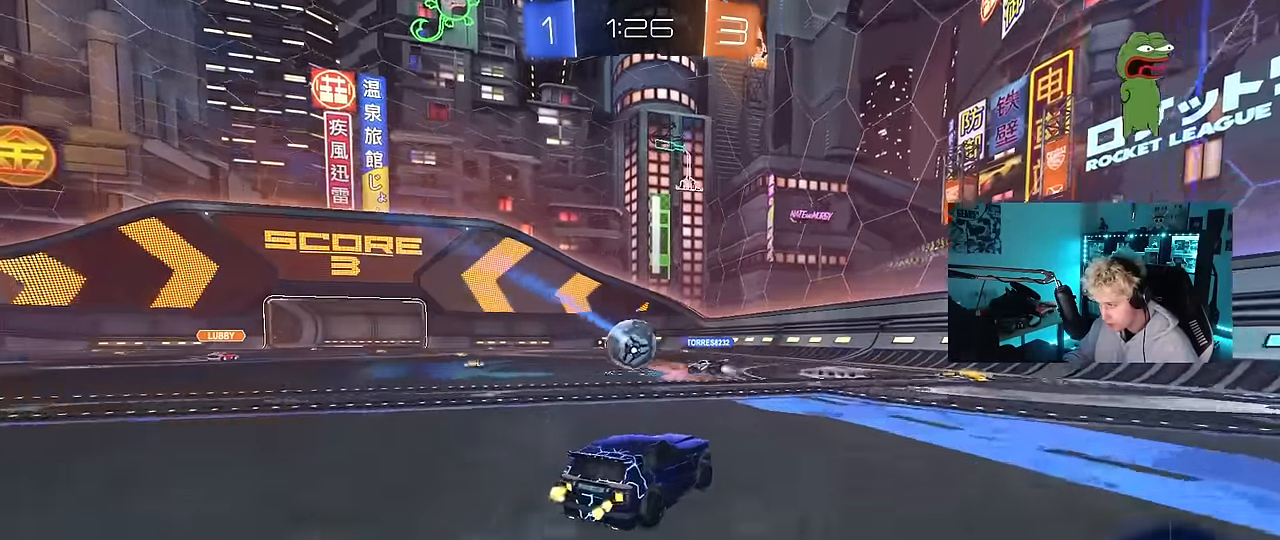
{"keys": ["a", "w"], "mouse": [], "mouse_move": "still", "events": [[233, "d", "up"], [333, "a", "down"], [367, "shift", "down"], [467, "shift", "up"]]}
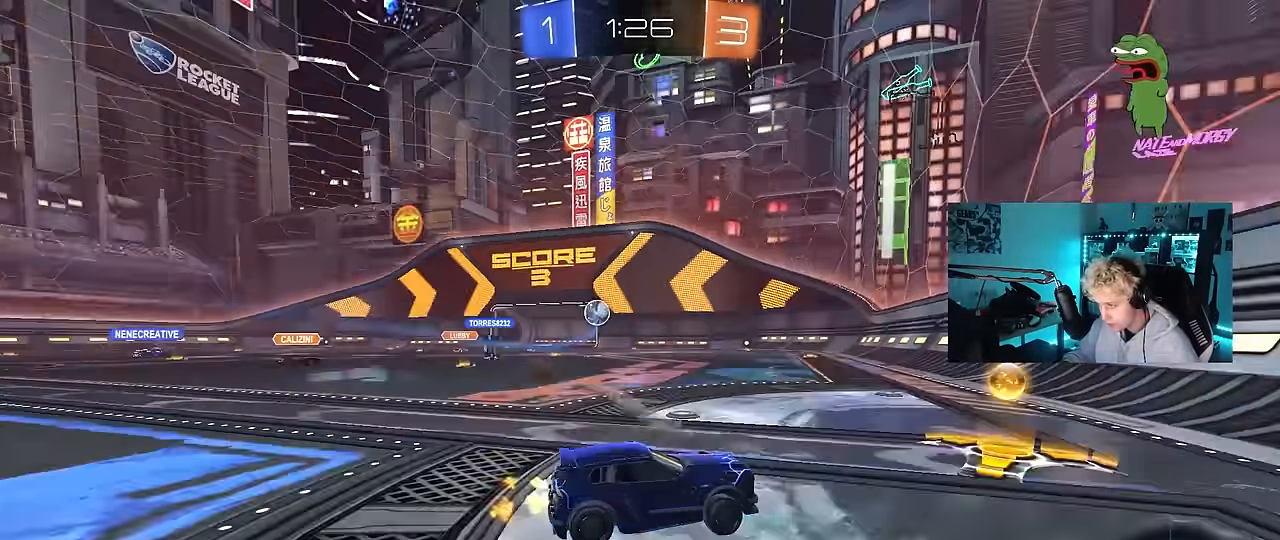
{"keys": ["a"], "mouse": [], "mouse_move": "still", "events": [[250, "shift", "down"], [300, "shift", "up"], [433, "w", "up"]]}
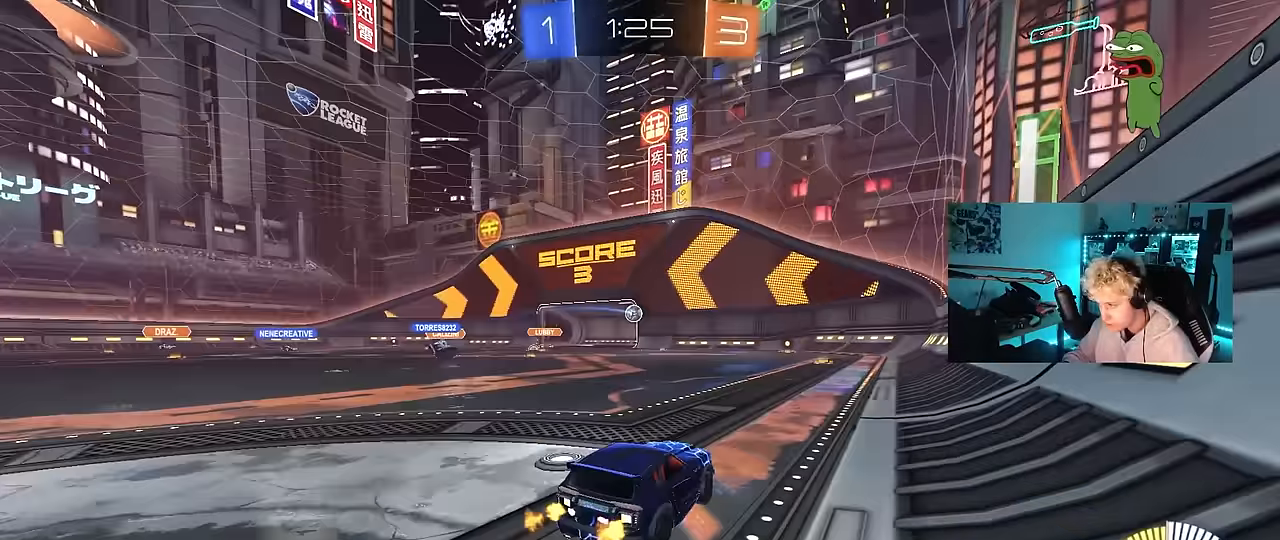
{"keys": ["w"], "mouse": [], "mouse_move": "still", "events": [[167, "a", "up"], [383, "w", "down"], [400, "a", "down"], [450, "a", "up"]]}
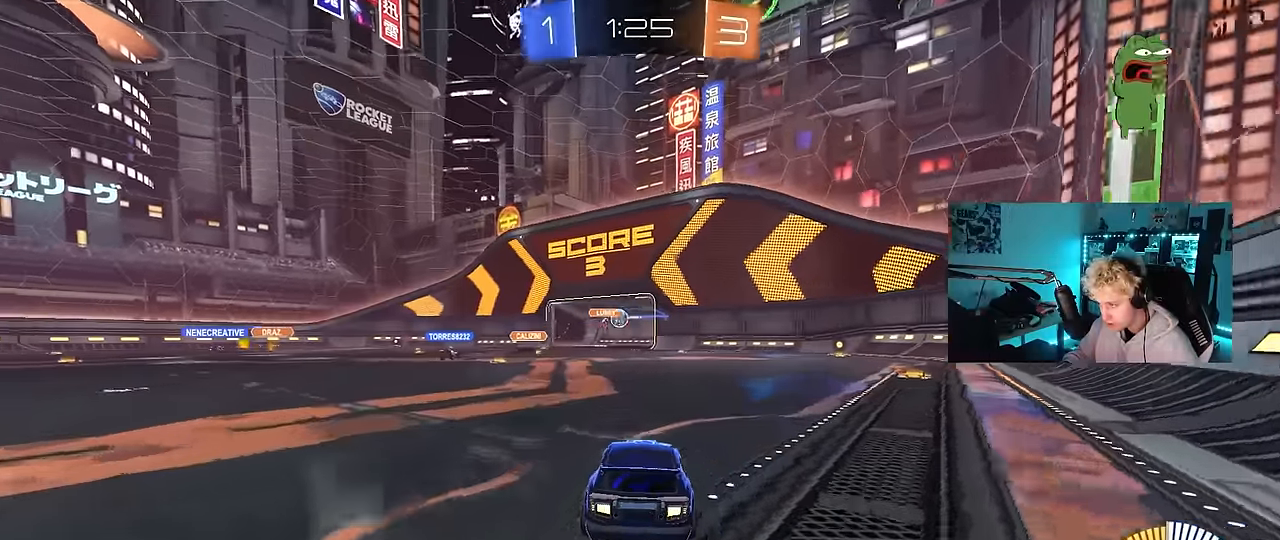
{"keys": ["d", "w"], "mouse": [], "mouse_move": "still", "events": [[83, "d", "down"], [133, "d", "up"], [233, "a", "down"], [367, "a", "up"], [367, "d", "down"]]}
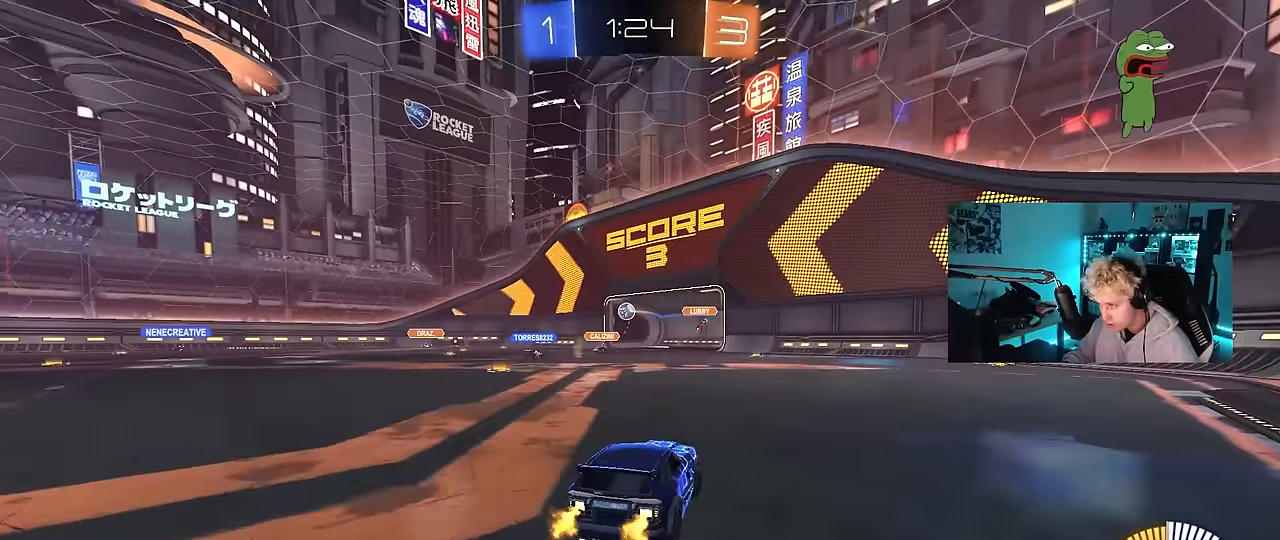
{"keys": ["a", "w"], "mouse": ["left"], "mouse_move": "still", "events": [[67, "d", "up"], [150, "a", "down"], [433, "mouse_left", "down"]]}
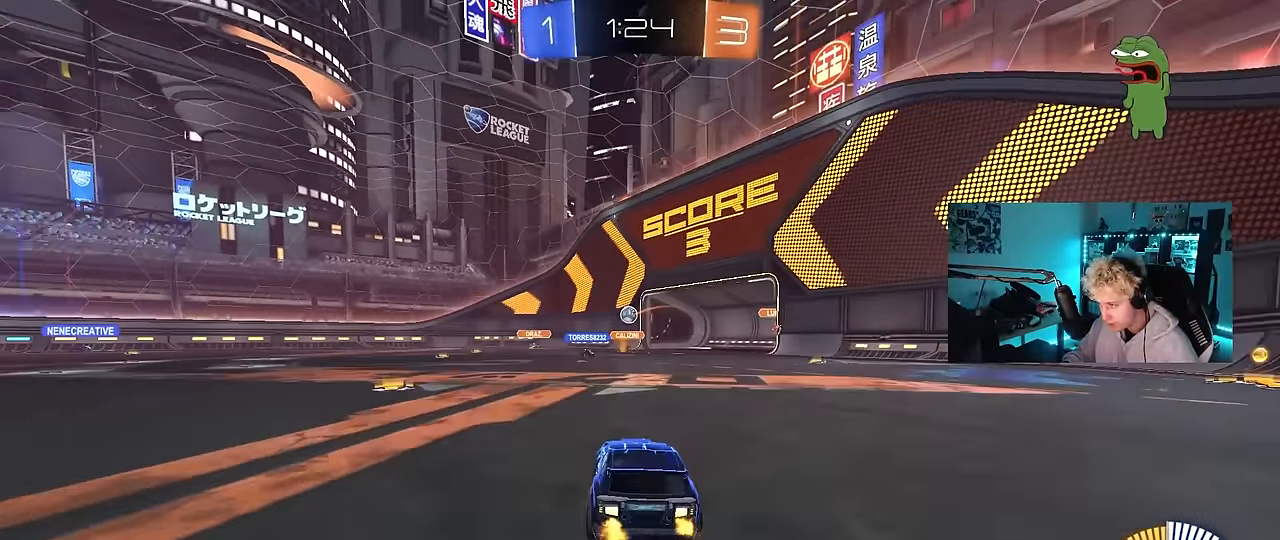
{"keys": ["a", "w"], "mouse": [], "mouse_move": "still", "events": [[167, "a", "up"], [400, "a", "down"], [400, "mouse_left", "up"]]}